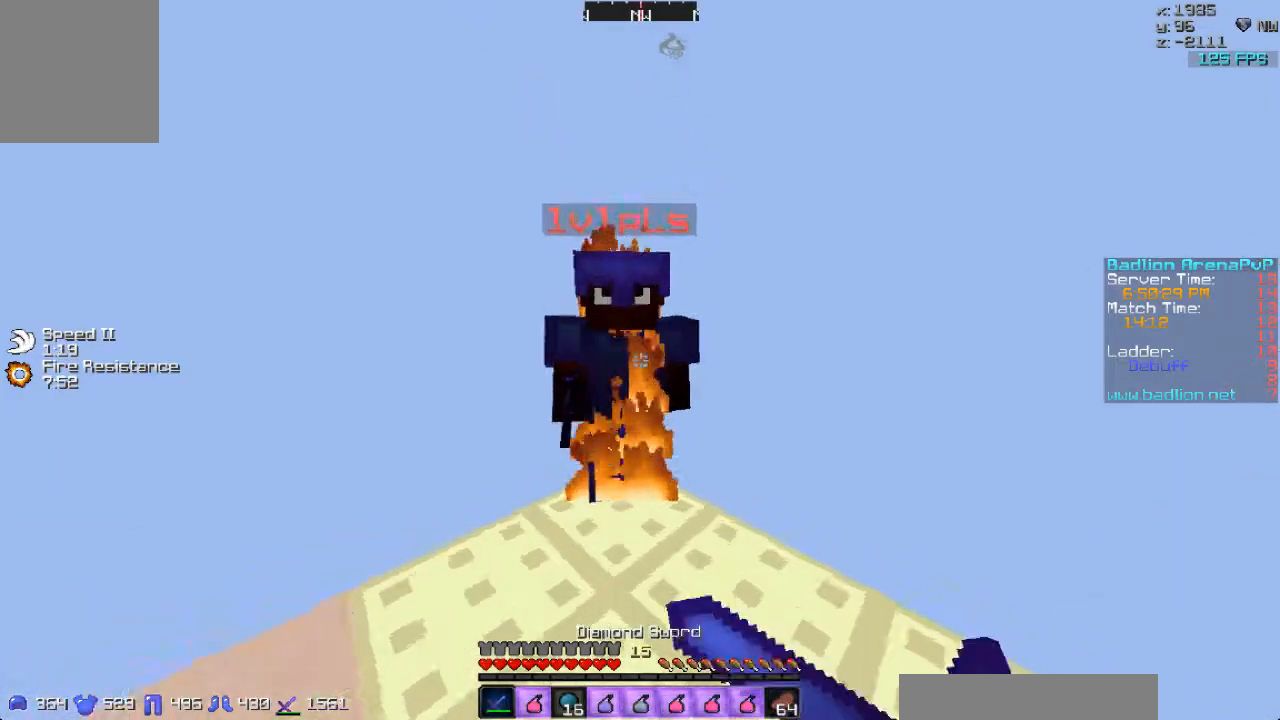
Gameplay with keyboard and mouse; each line is a JSON object with the keys and mouse buttons held at the frame after it. "events" lists presses ("down") and releases ("up") of "a", "d", "s", "w", "mouse_left" and "mouse_right" between this image and that frame as [ms after this image, input, new state], when the widget could be followed in between. "mouse_left", "mouse_right" = the "left", "right" buttons of the "mouse" list. No other keys are recorded. Fast repeated clicks can show as one long hold. Mouse movement is not recorded.
{"keys": [], "mouse": ["right"], "events": [[267, "w", "down"], [467, "w", "up"]]}
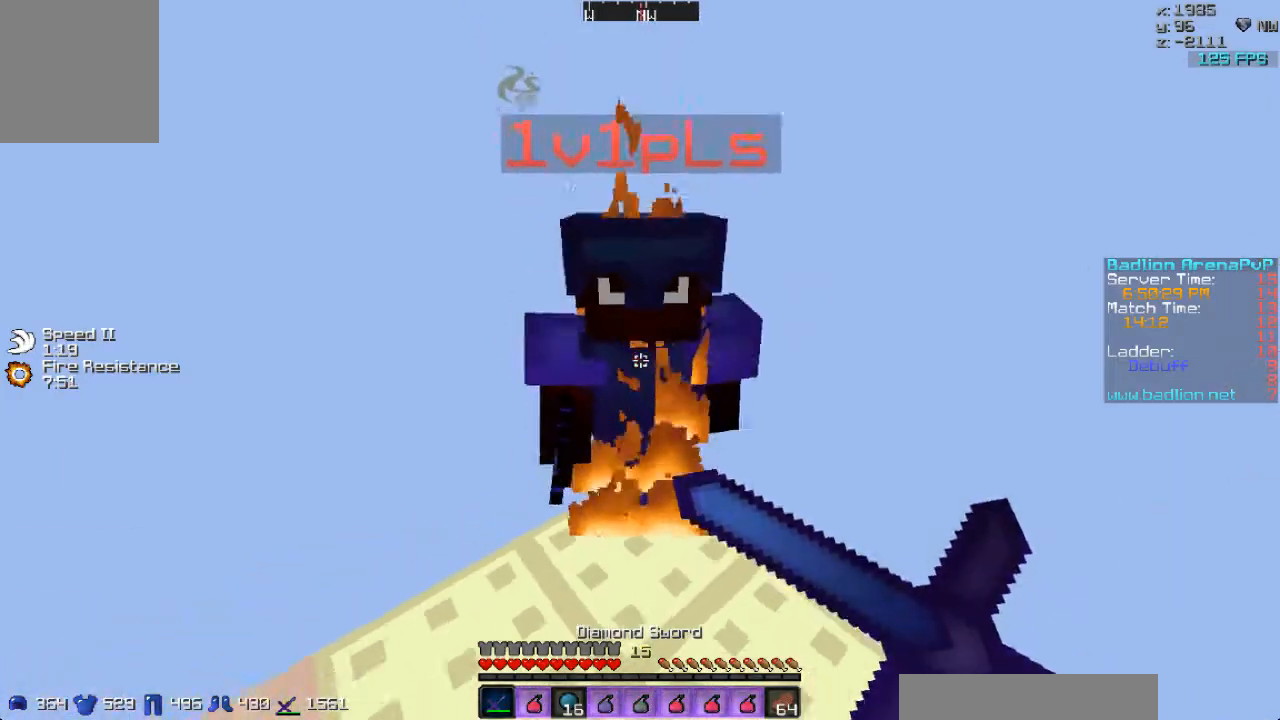
{"keys": [], "mouse": ["left"], "events": [[200, "mouse_left", "down"], [233, "mouse_left", "up"], [233, "mouse_right", "up"], [300, "mouse_left", "down"], [400, "mouse_left", "up"], [433, "mouse_left", "down"]]}
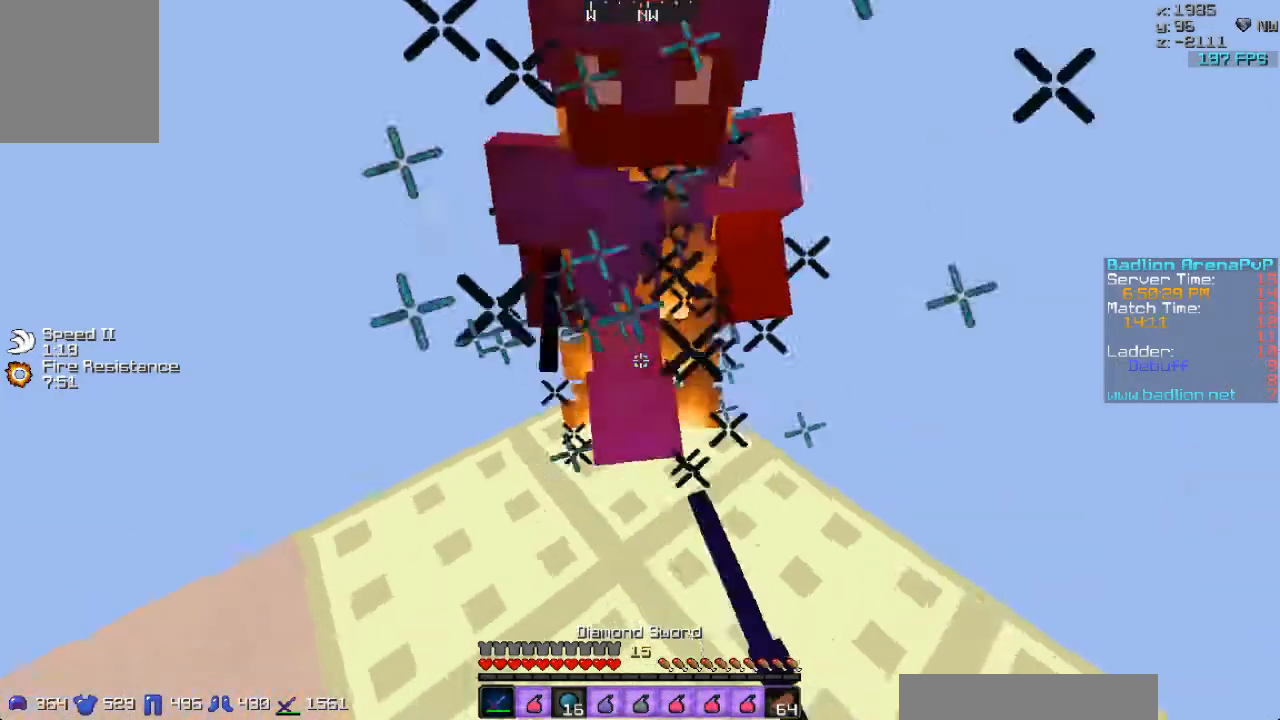
{"keys": [], "mouse": [], "events": [[33, "mouse_left", "up"], [100, "mouse_left", "down"], [133, "mouse_left", "up"], [233, "mouse_left", "down"], [300, "mouse_left", "up"], [333, "mouse_left", "down"], [467, "mouse_left", "up"]]}
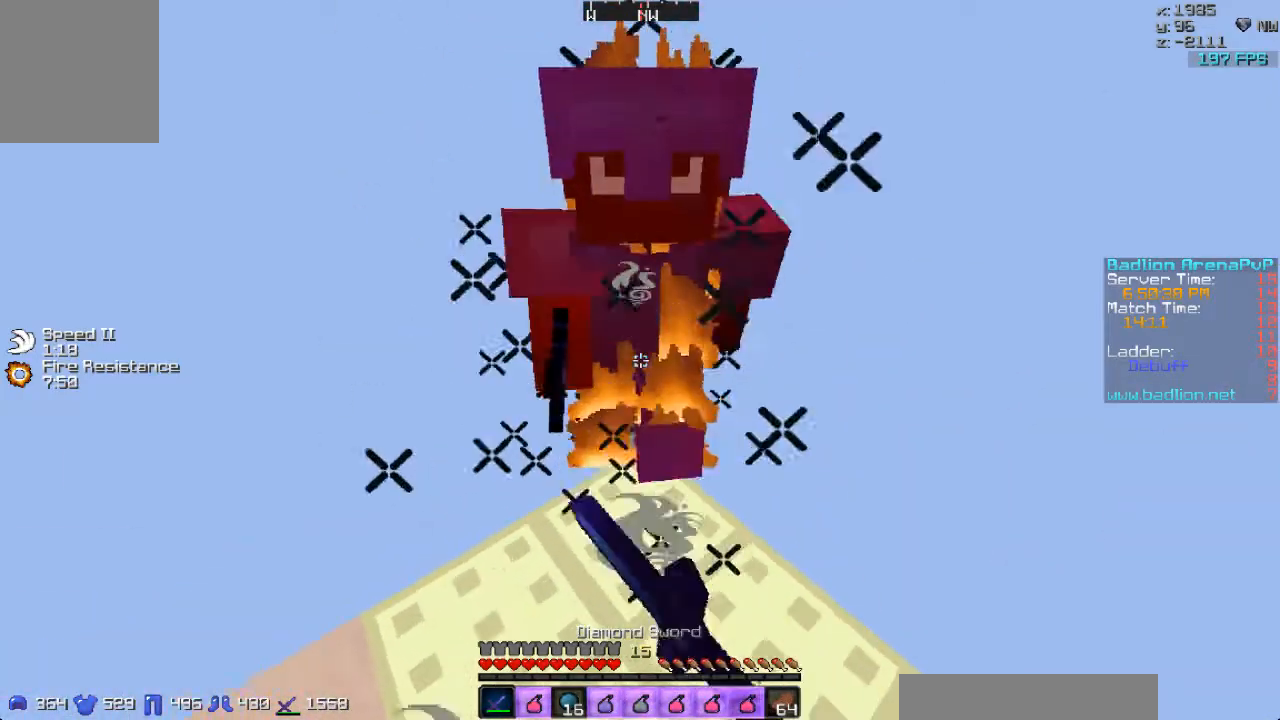
{"keys": ["s"], "mouse": [], "events": [[233, "mouse_left", "down"], [233, "mouse_right", "down"], [267, "s", "down"], [333, "mouse_left", "up"], [333, "mouse_right", "up"], [367, "mouse_left", "down"], [367, "mouse_right", "down"], [467, "mouse_left", "up"], [467, "mouse_right", "up"]]}
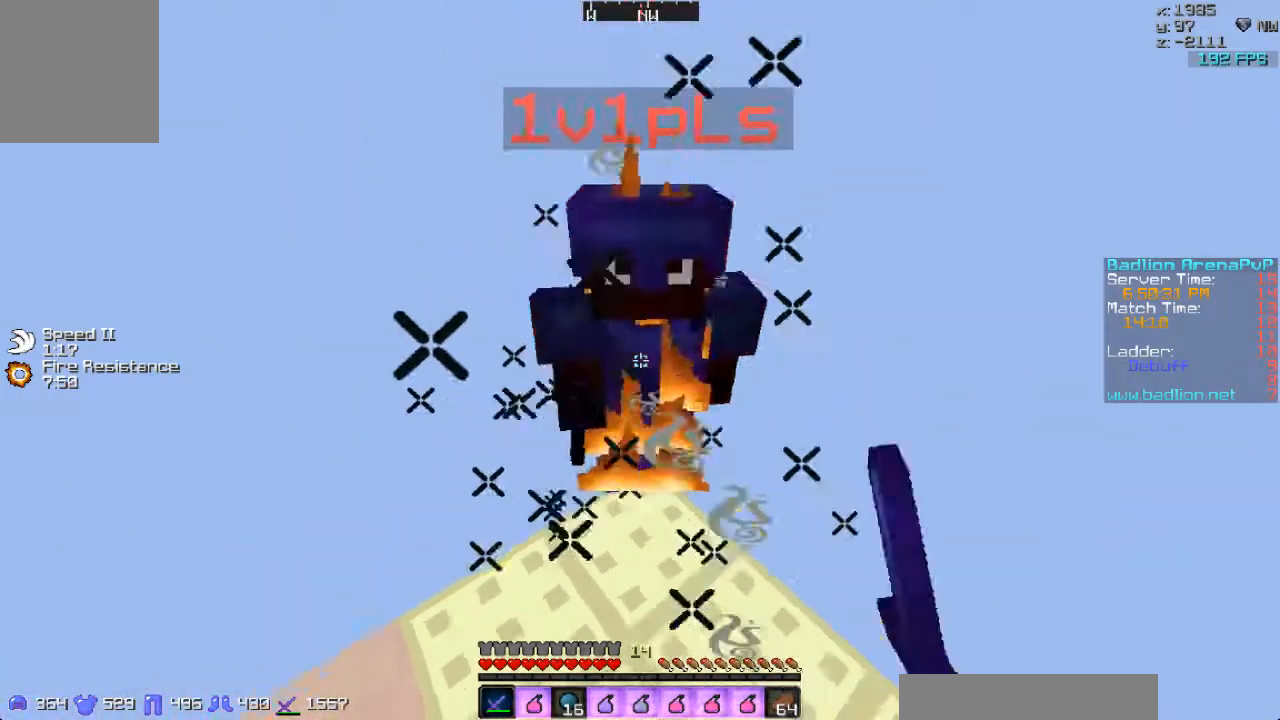
{"keys": ["s"], "mouse": [], "events": [[33, "mouse_left", "down"], [33, "mouse_right", "down"], [100, "mouse_left", "up"], [100, "mouse_right", "up"], [167, "s", "up"], [300, "s", "down"]]}
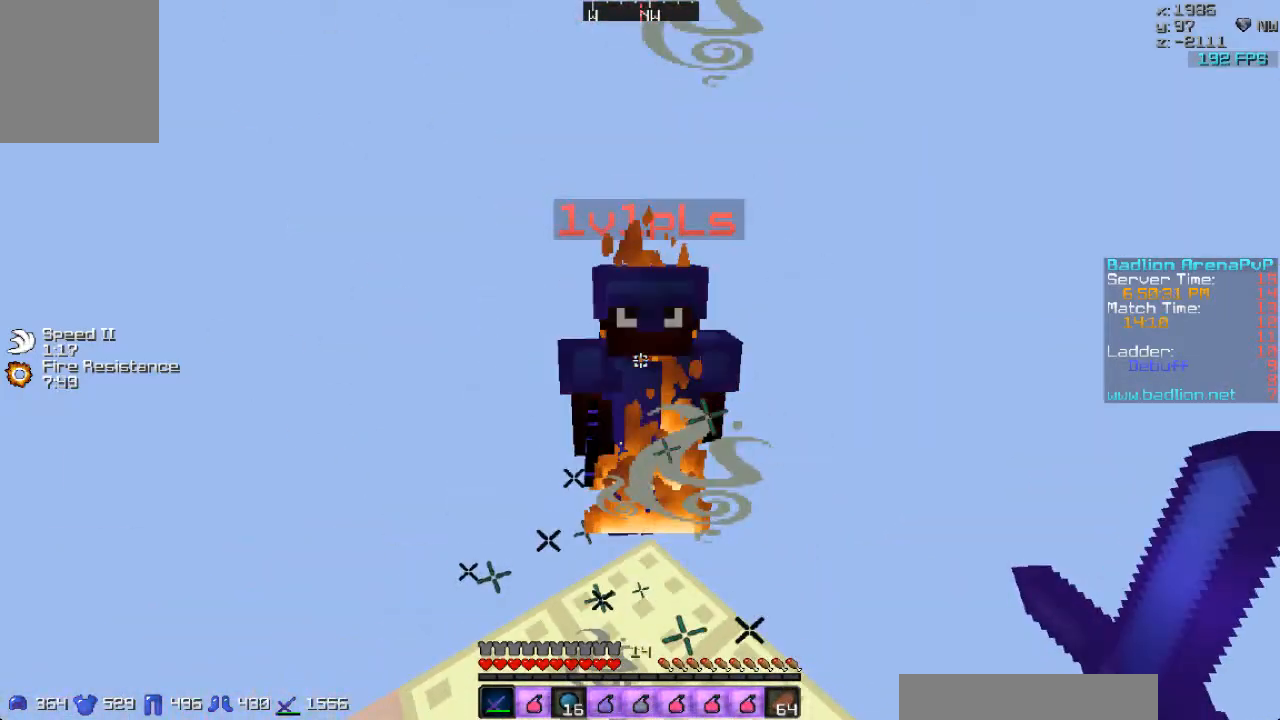
{"keys": [], "mouse": ["left", "right"], "events": [[167, "s", "up"], [433, "mouse_left", "down"], [433, "mouse_right", "down"]]}
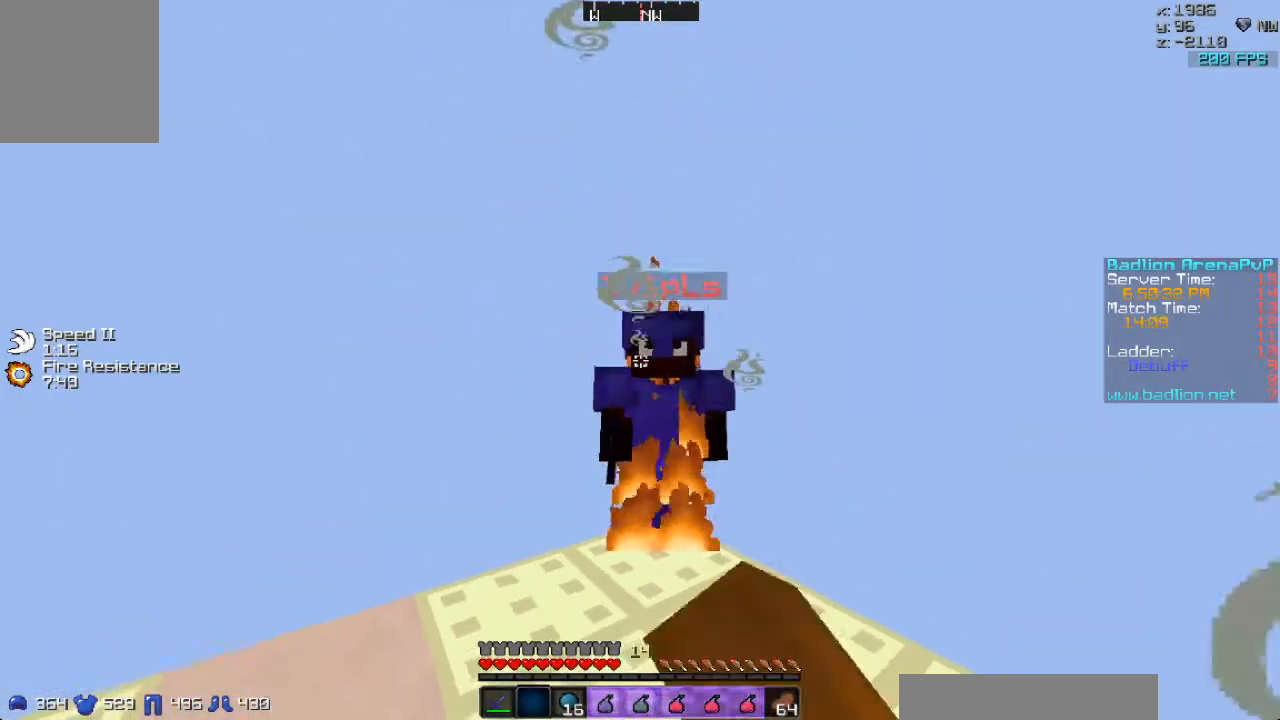
{"keys": [], "mouse": [], "events": [[100, "mouse_left", "up"], [100, "mouse_right", "up"]]}
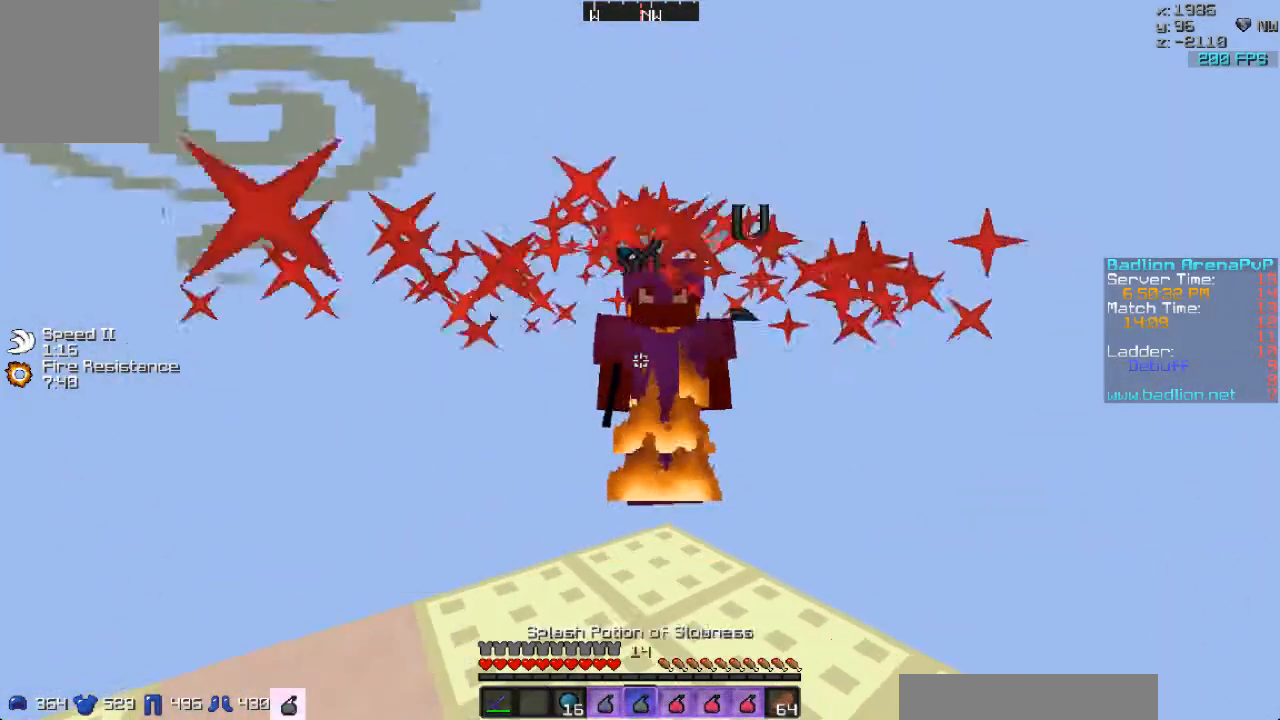
{"keys": [], "mouse": ["left"], "events": [[100, "mouse_left", "down"], [233, "mouse_left", "up"], [467, "mouse_left", "down"]]}
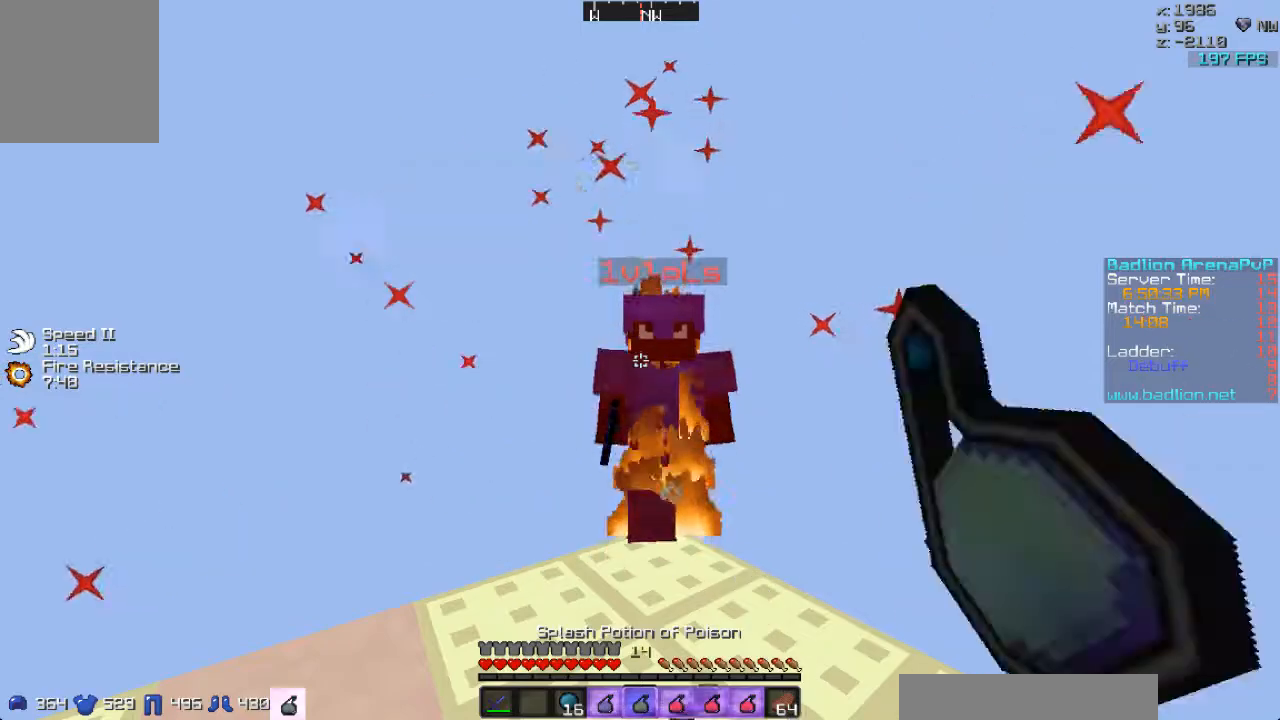
{"keys": ["s"], "mouse": [], "events": [[100, "mouse_left", "up"], [167, "mouse_left", "down"], [200, "mouse_right", "down"], [267, "s", "down"], [400, "mouse_left", "up"], [467, "mouse_right", "up"]]}
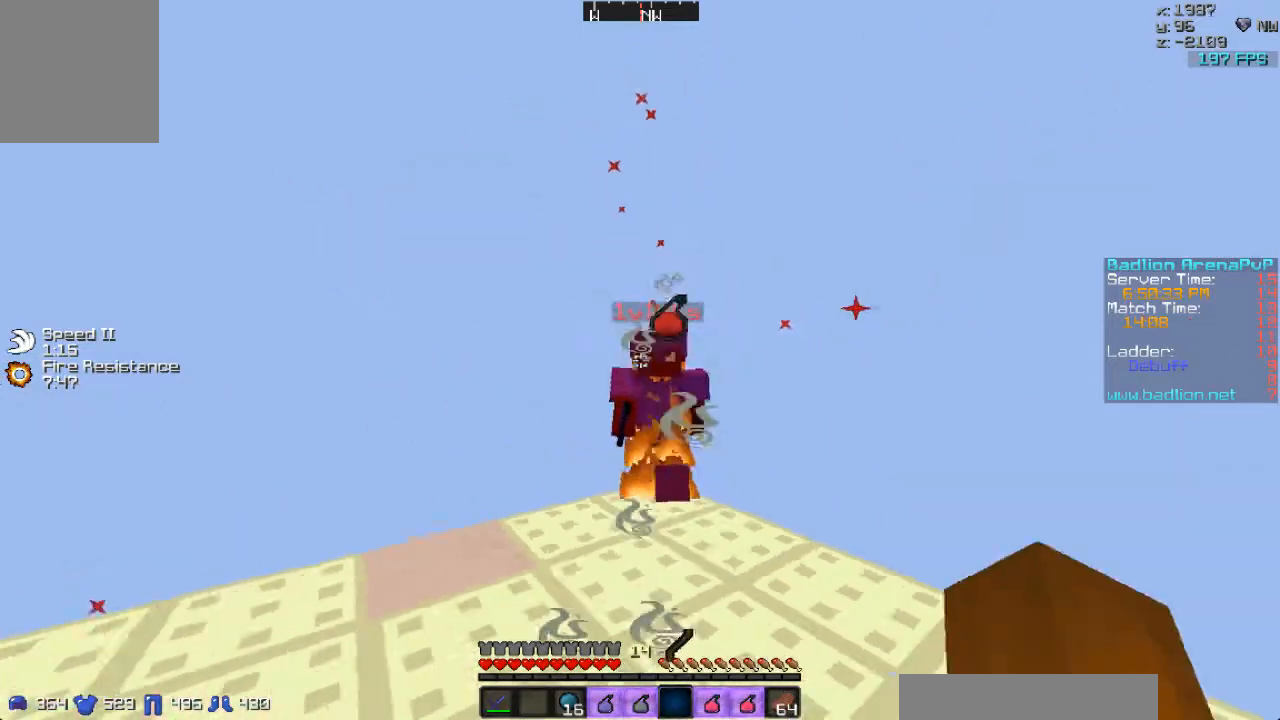
{"keys": [], "mouse": [], "events": [[200, "s", "up"]]}
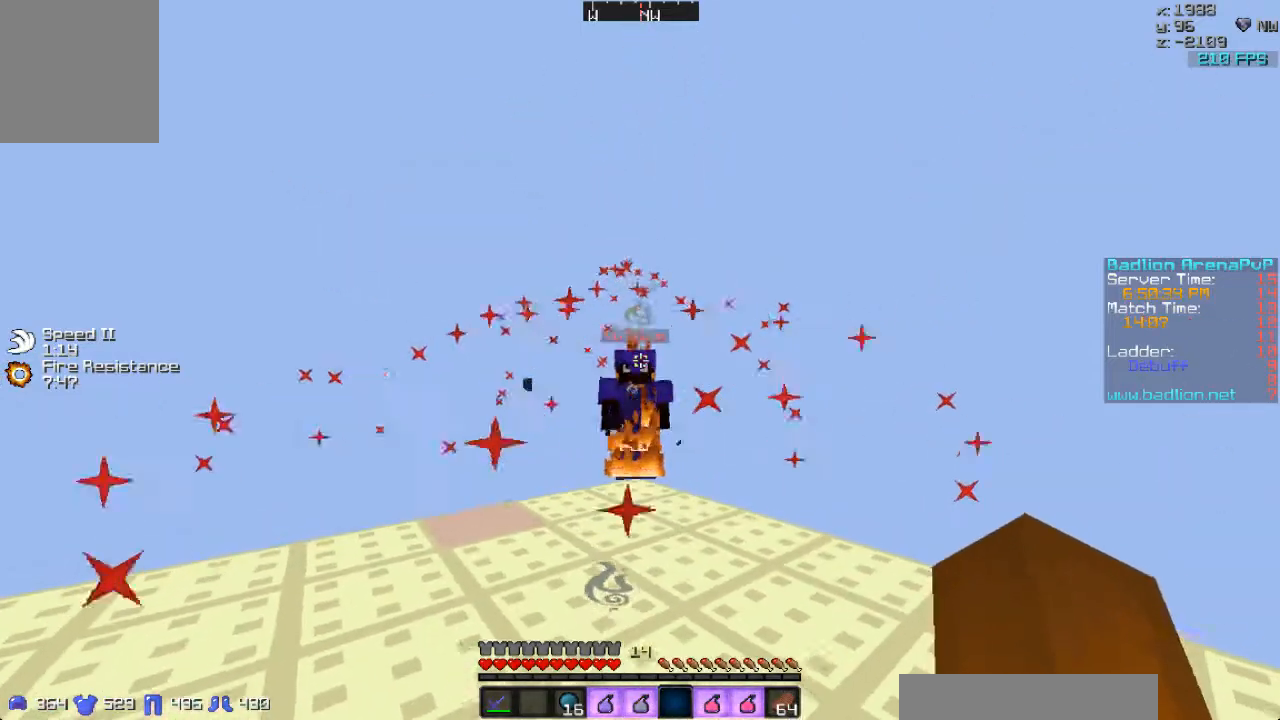
{"keys": [], "mouse": [], "events": [[33, "w", "down"], [133, "w", "up"]]}
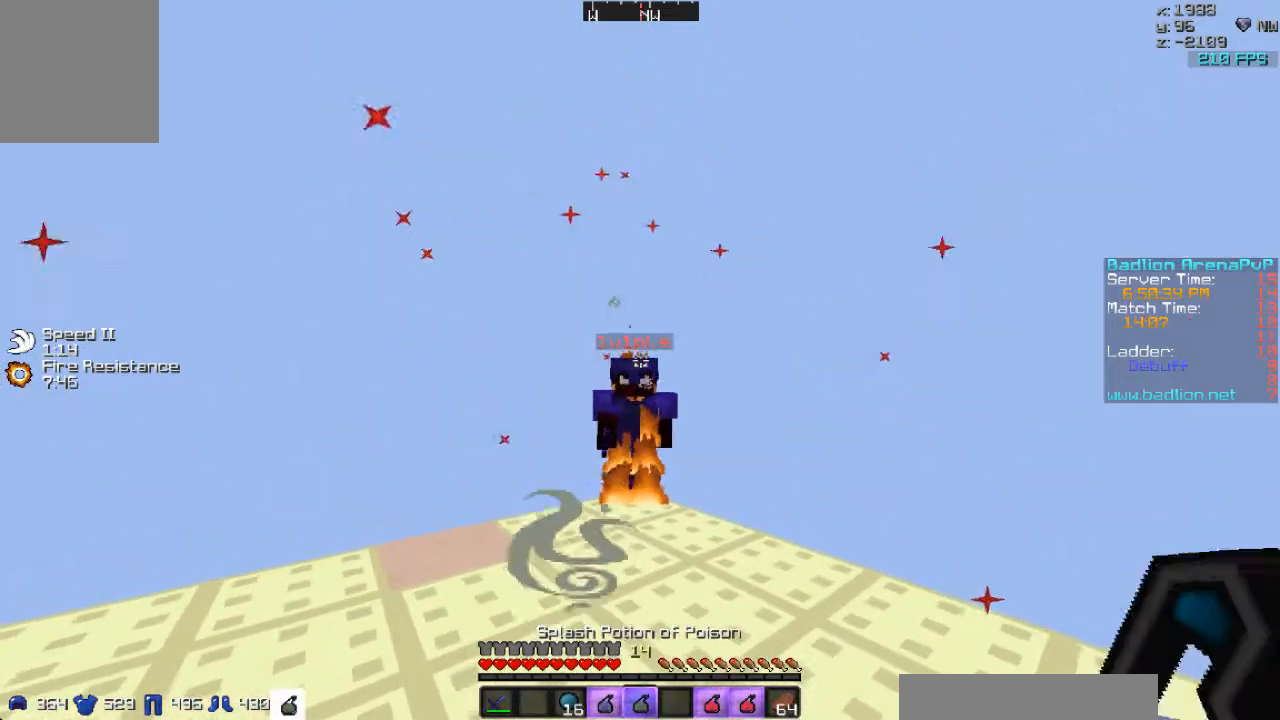
{"keys": ["s"], "mouse": [], "events": [[67, "mouse_left", "down"], [267, "mouse_right", "down"], [367, "mouse_left", "up"], [367, "mouse_right", "up"], [400, "s", "down"]]}
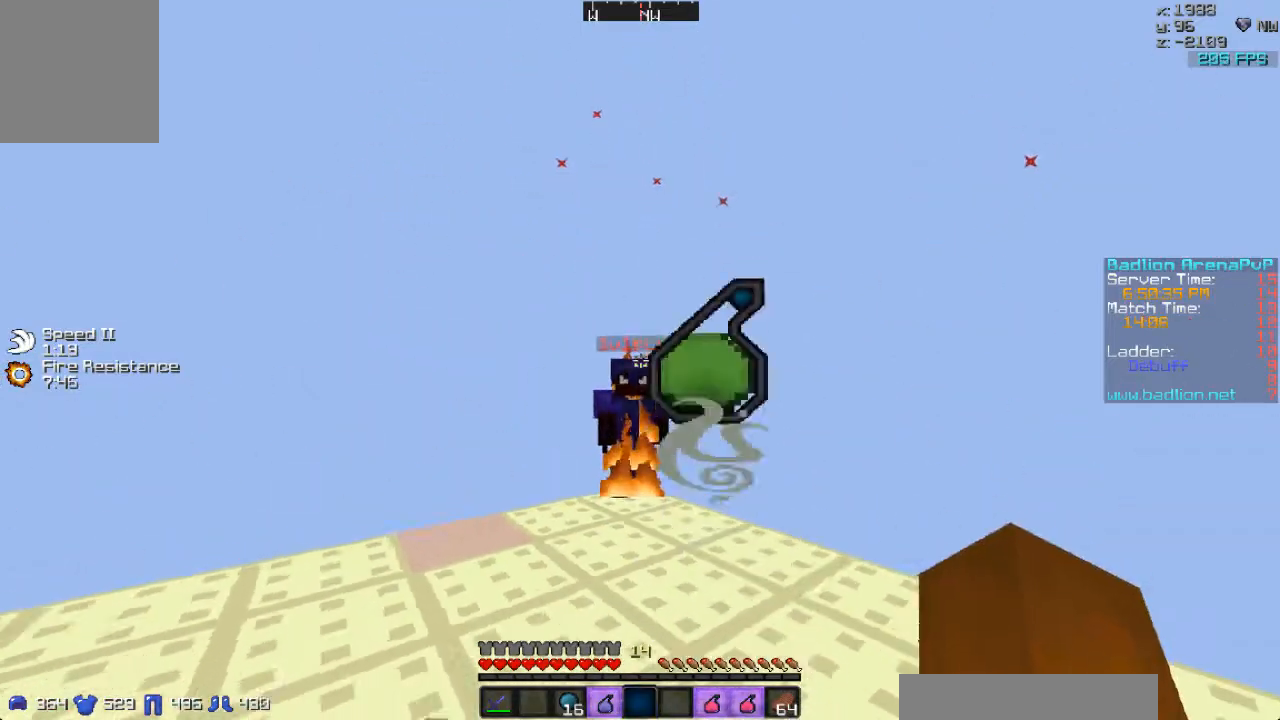
{"keys": [], "mouse": [], "events": [[67, "s", "up"], [300, "mouse_left", "down"], [300, "mouse_right", "down"], [467, "mouse_left", "up"], [467, "mouse_right", "up"]]}